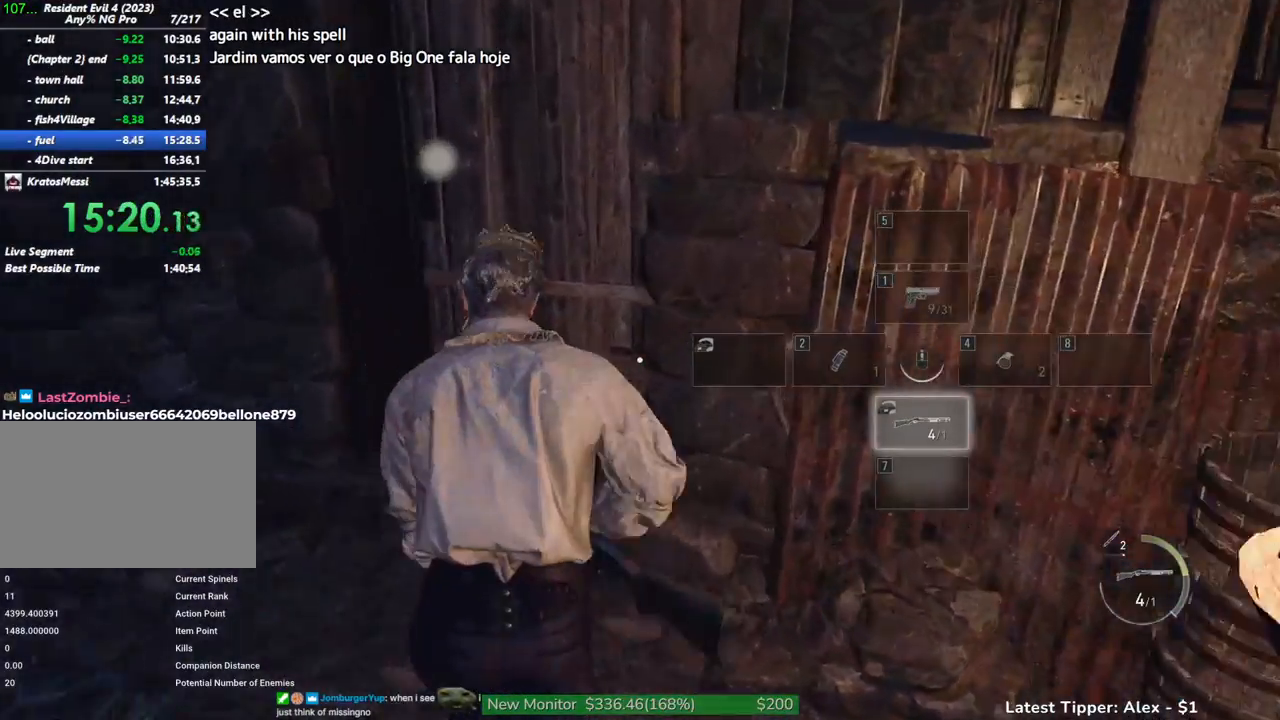
Gameplay with keyboard and mouse; each line is a JSON object with the keys held at the frame after it. "events" lists presses ("down") and releases ("up") of "1", "2", "3", "4", "5", "a", "alt", "c", "caps_lock", "ctrl", "d", "e", "f", "g", "q", "r", "s", "shift", "space", "t", "tab", "v", "w", "x" and "z" between this image and that frame as [ms after this image, input, new state], when the widget could be followed in between. No other keys are recorded. Mouse buttons are not recorded. Not read: mouse_move other_keys.
{"keys": ["shift", "w"], "events": []}
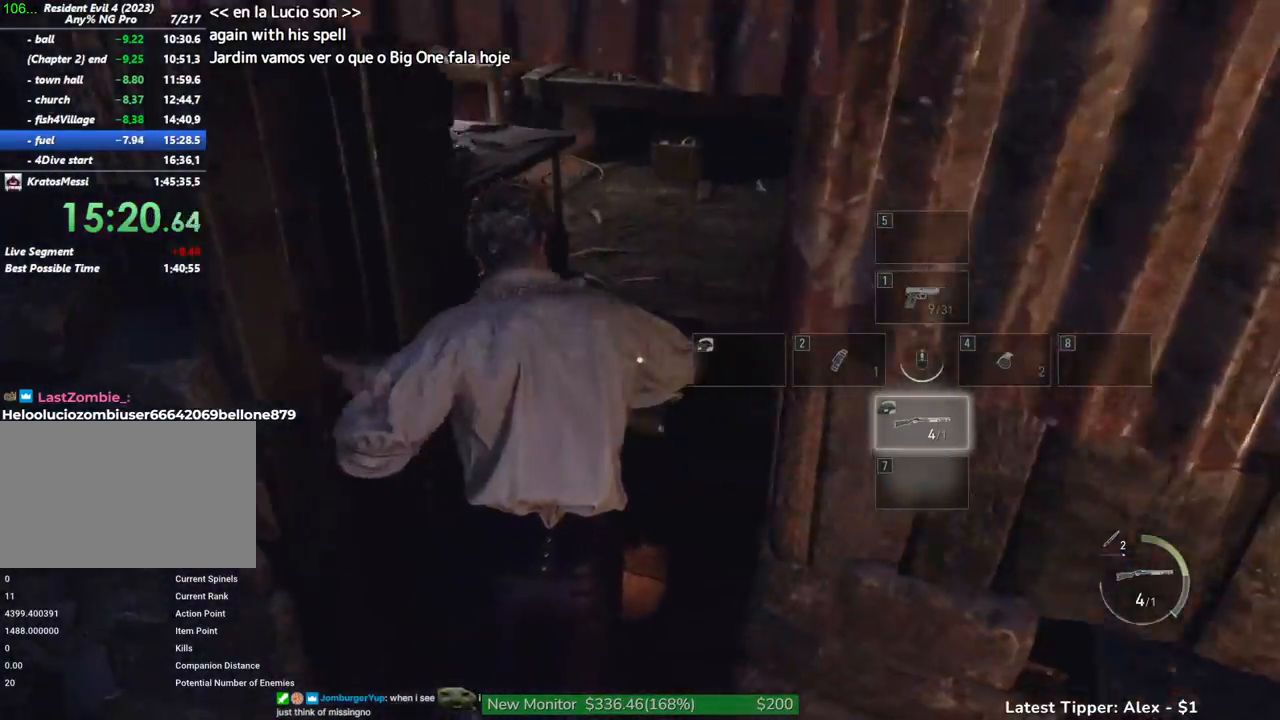
{"keys": ["shift", "w"], "events": []}
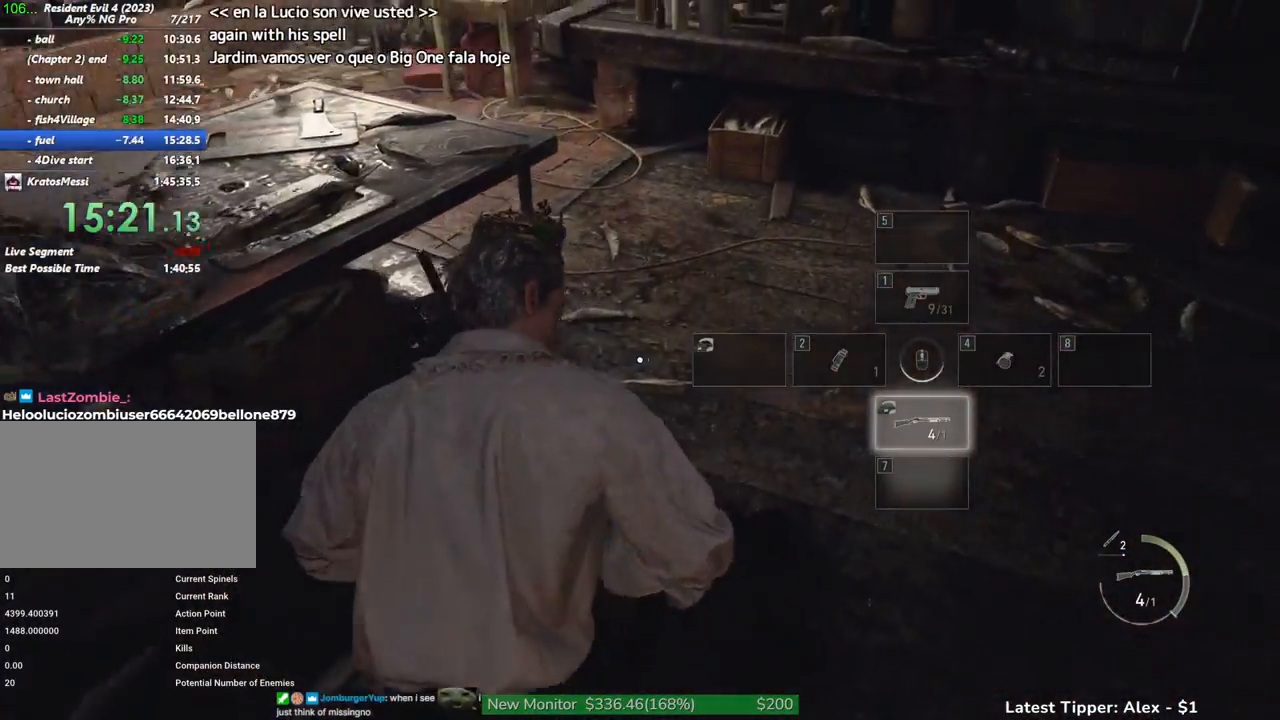
{"keys": ["a", "g", "shift", "w"], "events": [[450, "a", "down"], [500, "g", "down"]]}
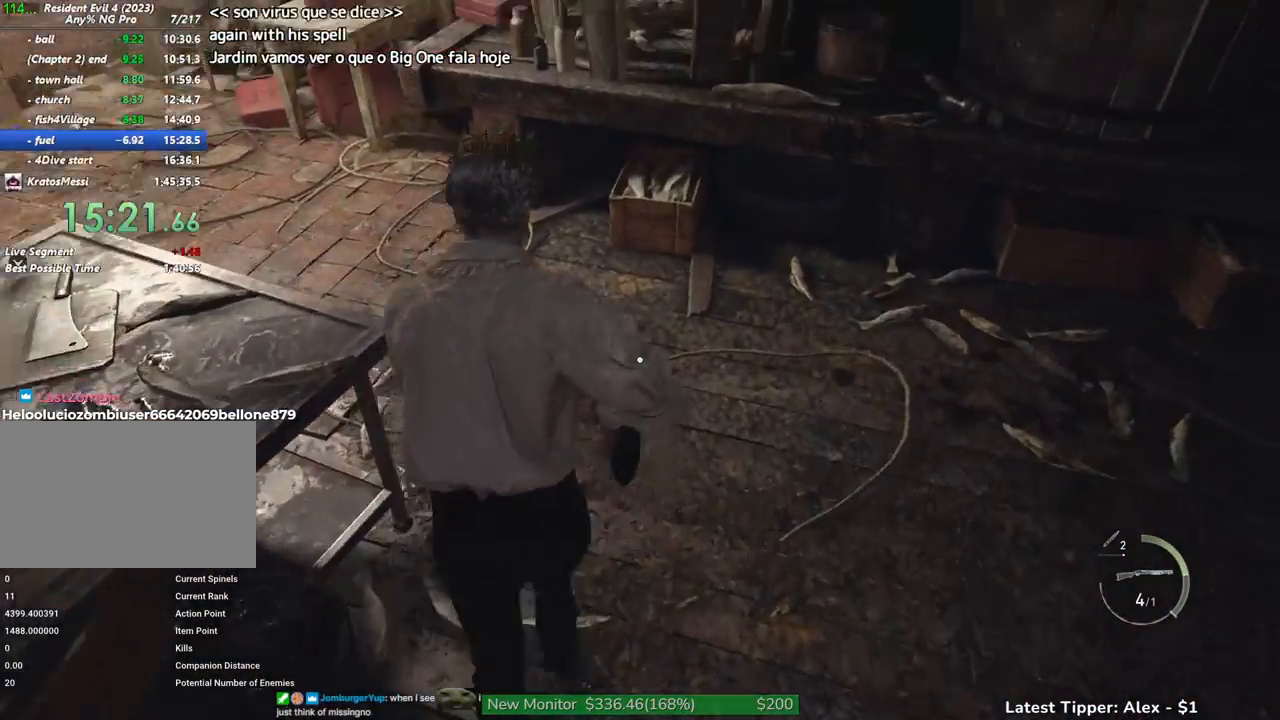
{"keys": ["a", "g", "s", "shift"], "events": [[267, "w", "up"], [450, "s", "down"]]}
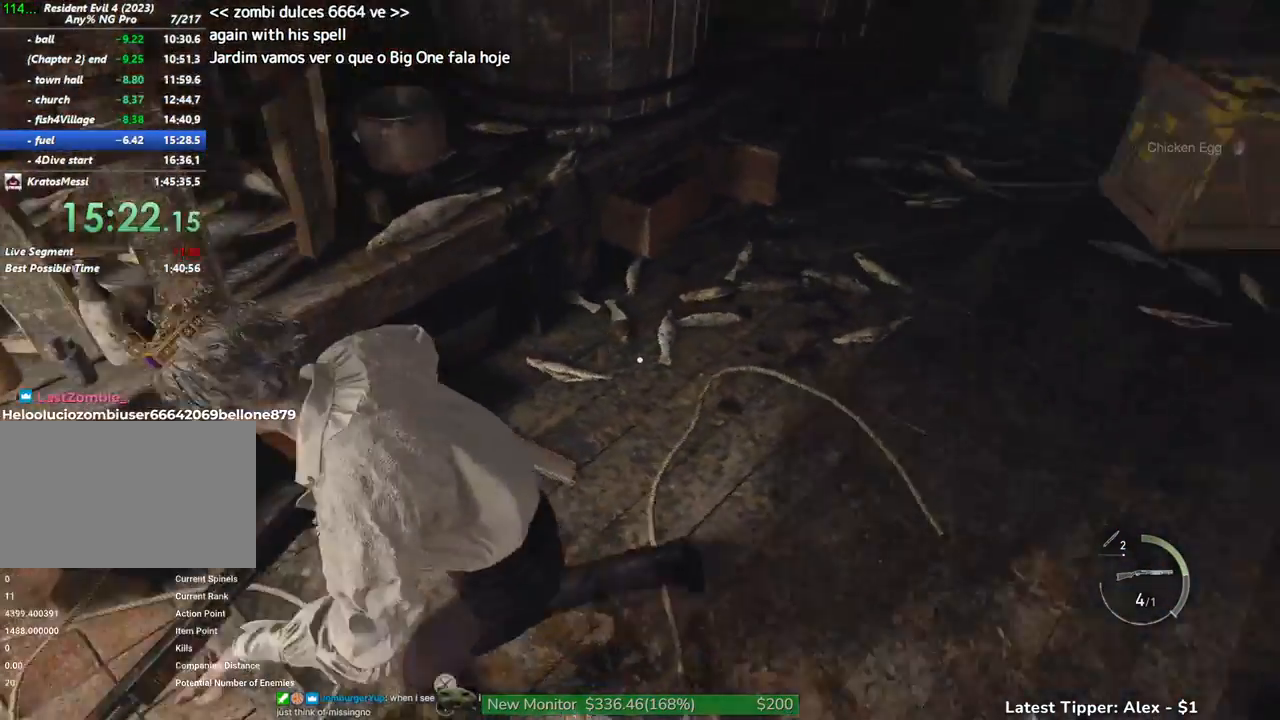
{"keys": ["g", "s", "shift"], "events": [[283, "a", "up"]]}
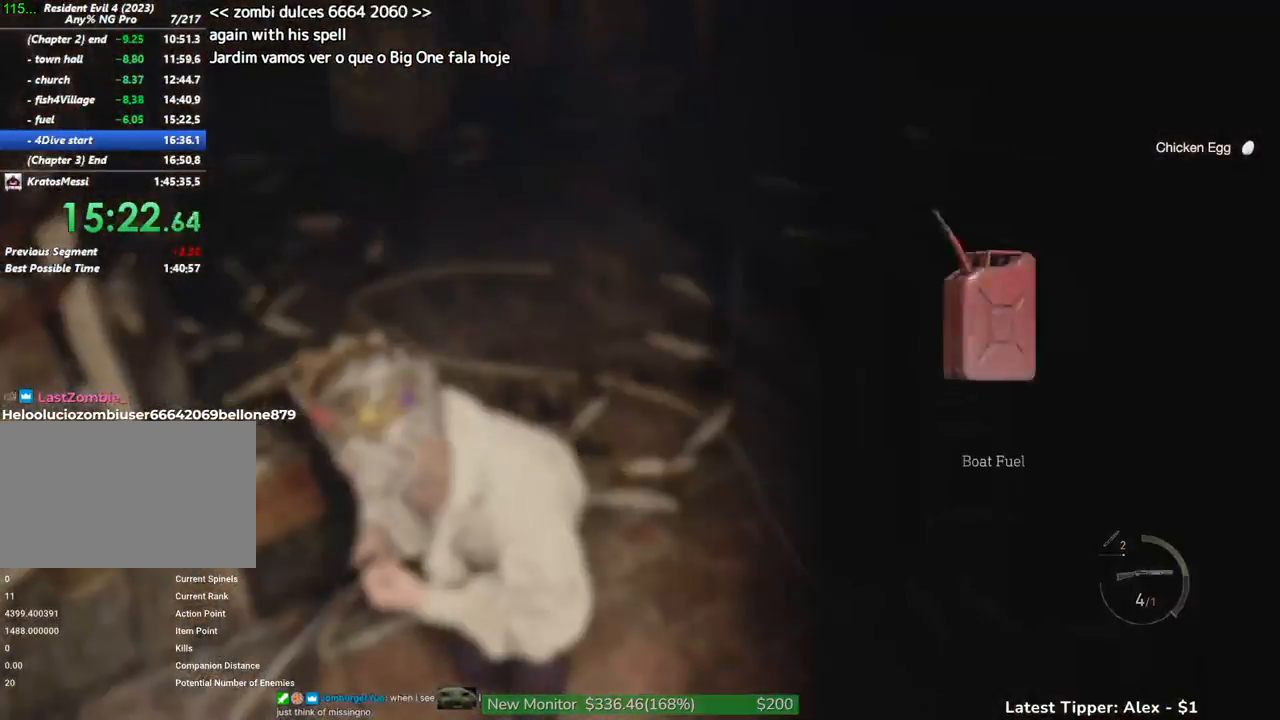
{"keys": ["g", "shift", "w"], "events": [[167, "s", "up"], [267, "w", "down"]]}
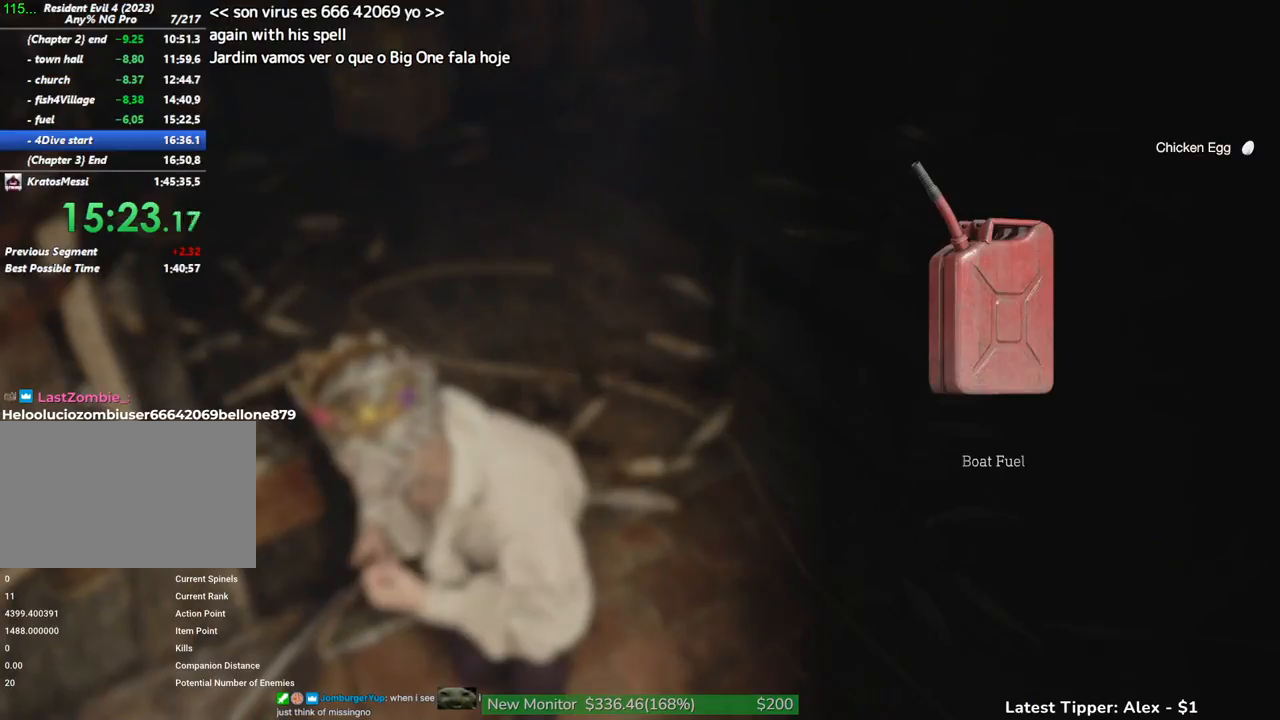
{"keys": ["g", "shift", "w"], "events": []}
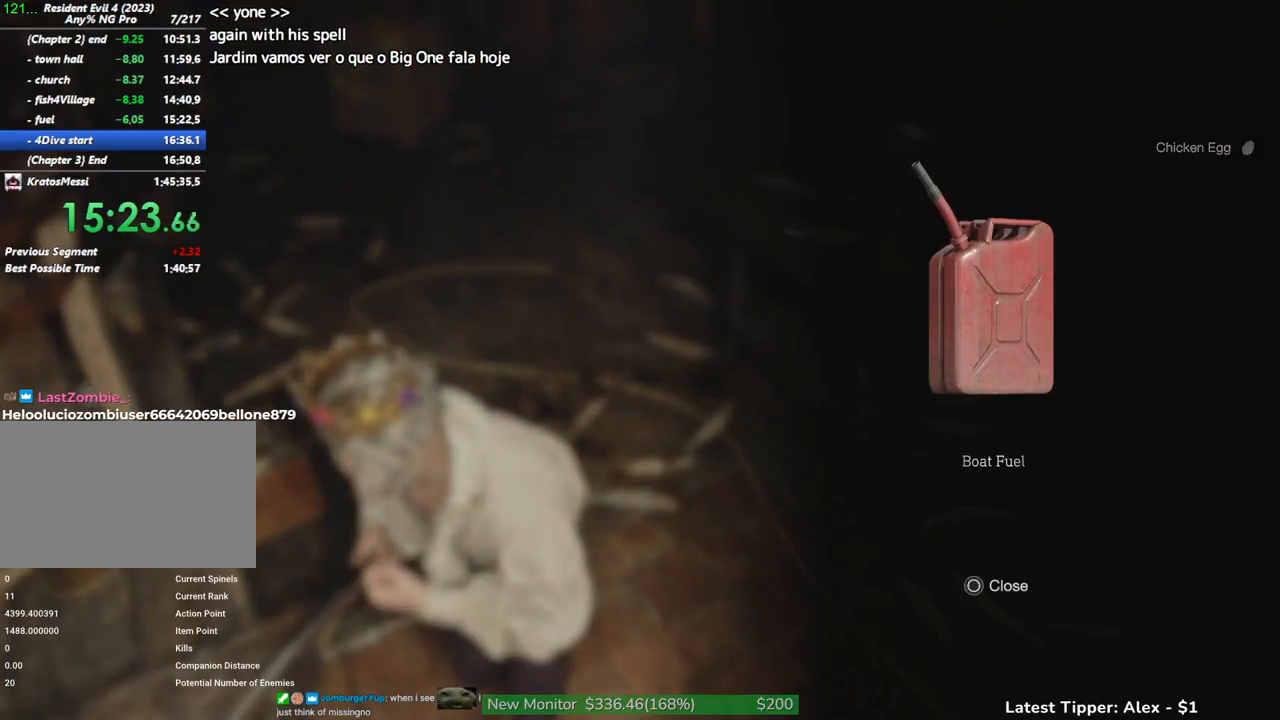
{"keys": ["shift", "w"], "events": [[283, "g", "up"]]}
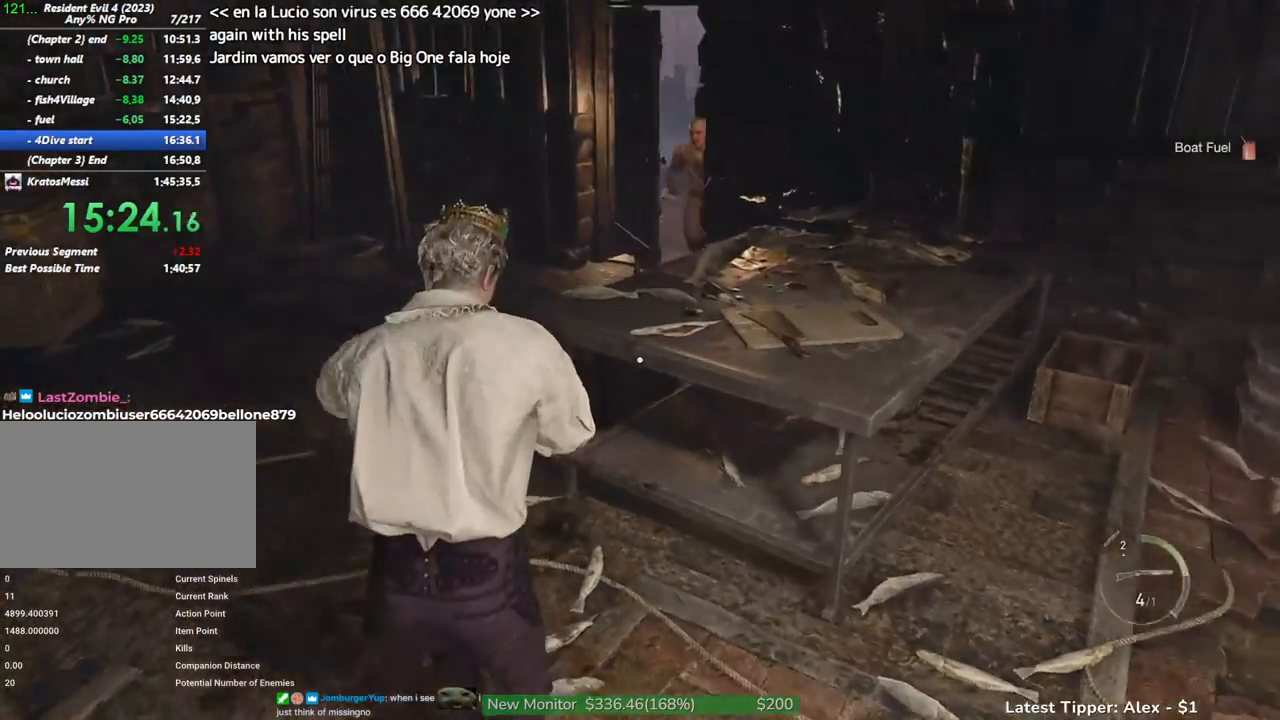
{"keys": ["w"], "events": [[17, "a", "down"], [167, "a", "up"], [300, "shift", "up"]]}
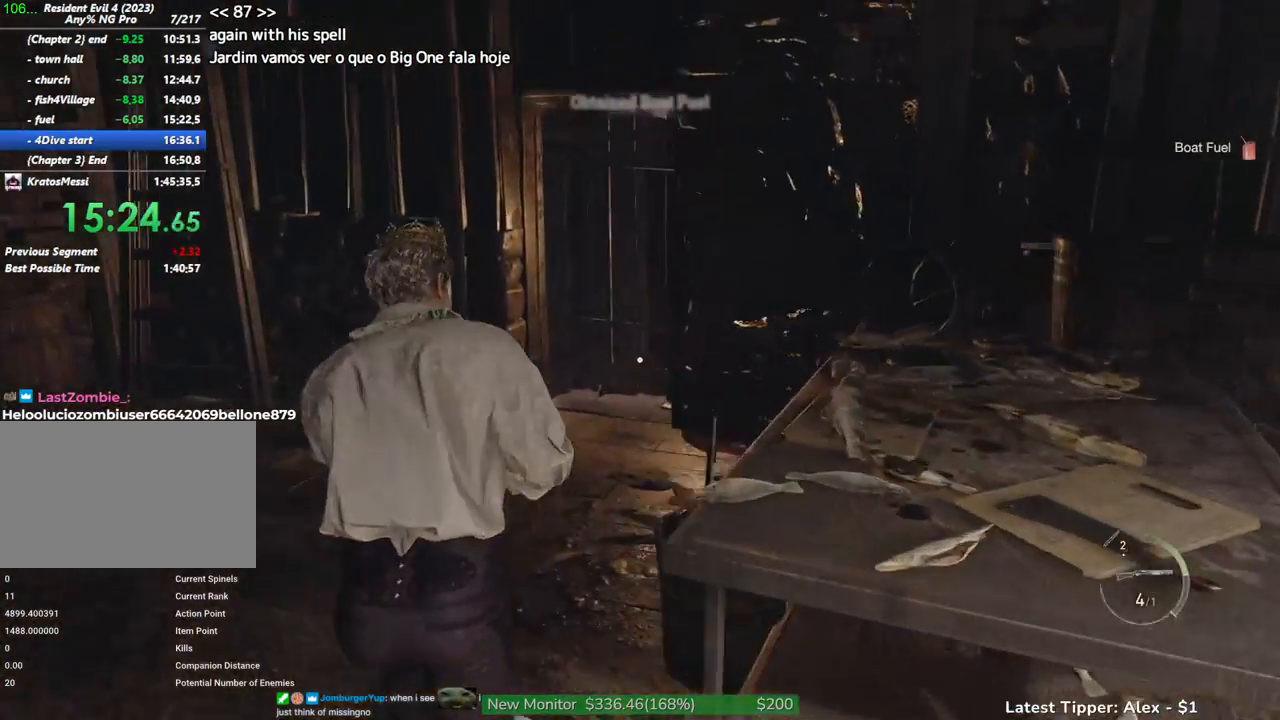
{"keys": [], "events": [[400, "w", "up"]]}
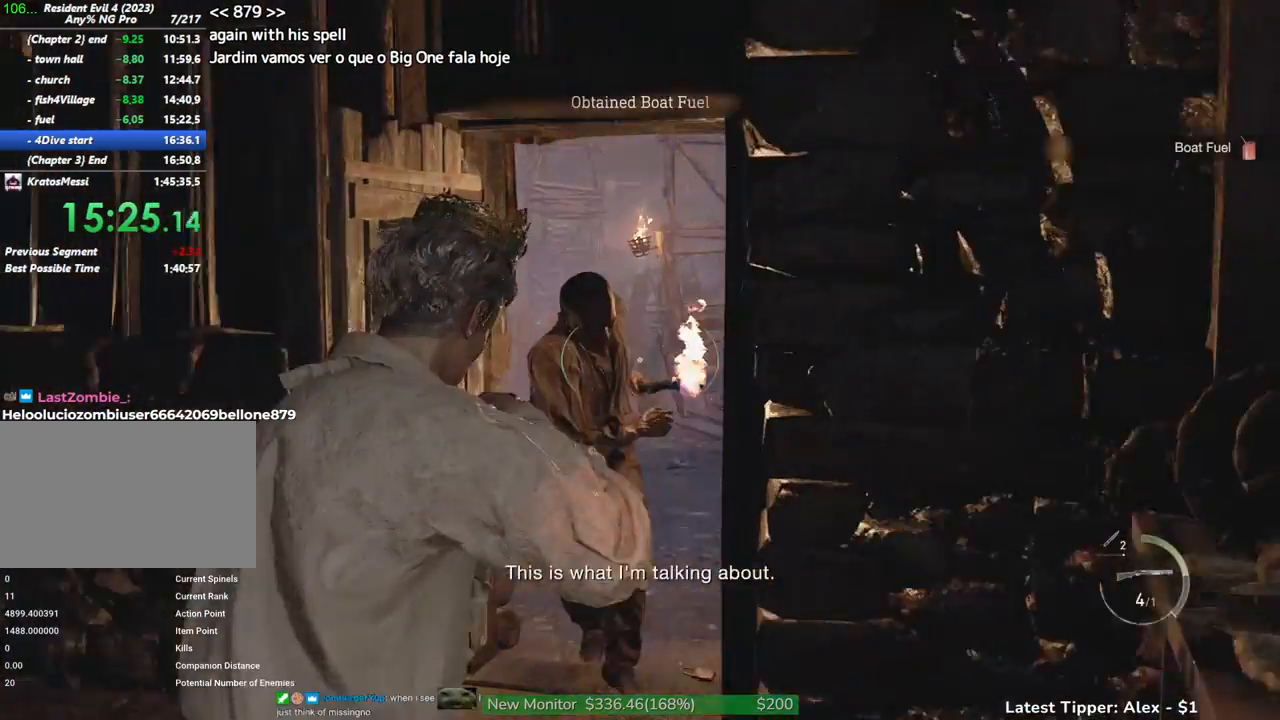
{"keys": ["w"], "events": [[100, "w", "down"]]}
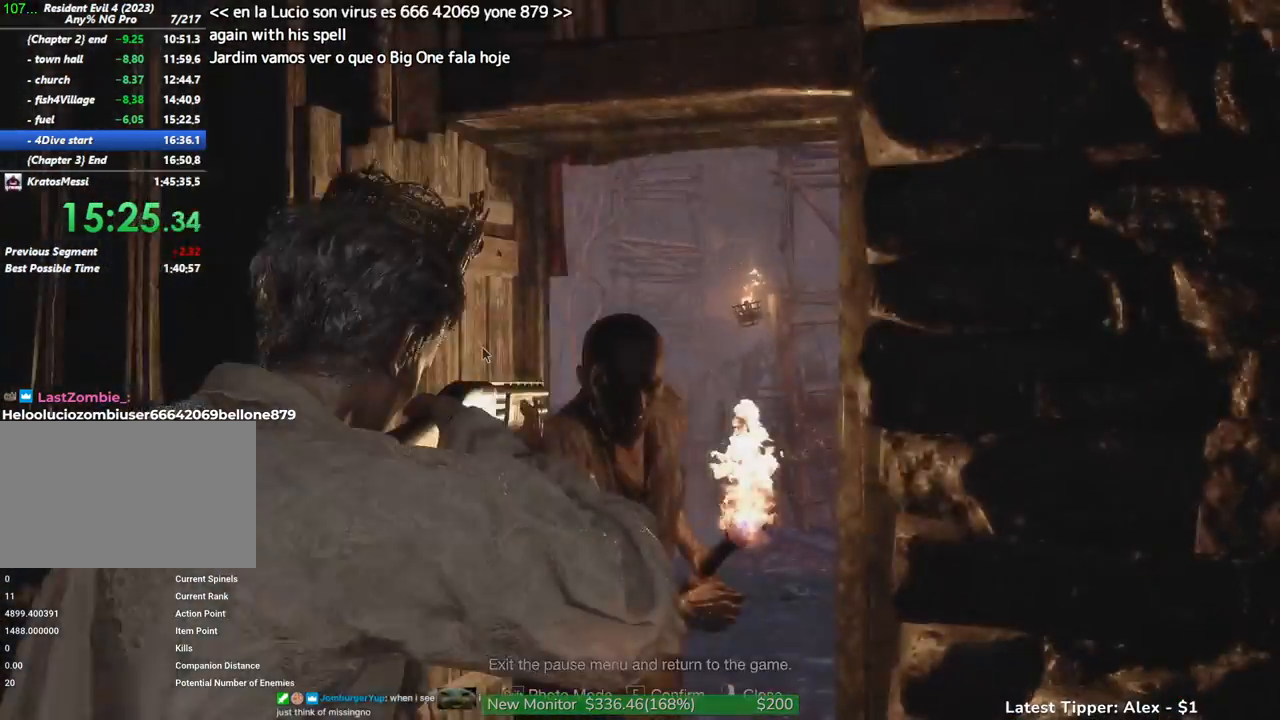
{"keys": ["w"], "events": []}
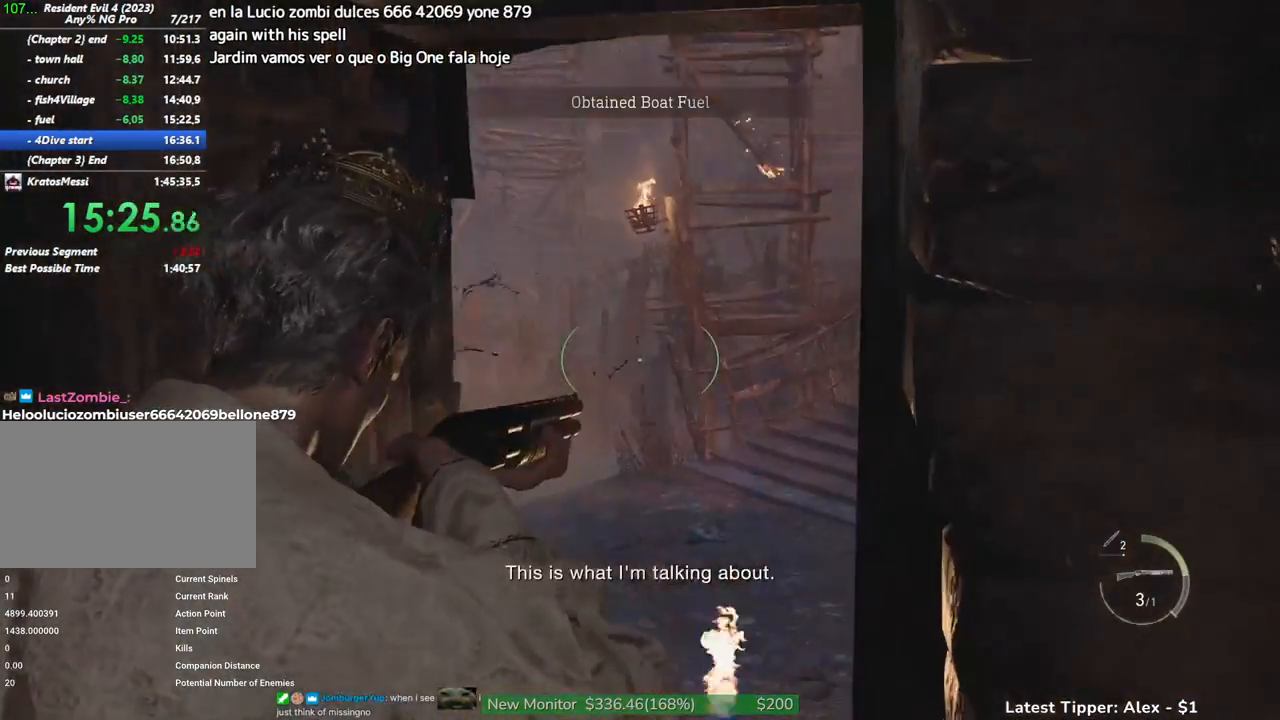
{"keys": ["e", "w"], "events": [[317, "e", "down"], [367, "e", "up"], [450, "e", "down"]]}
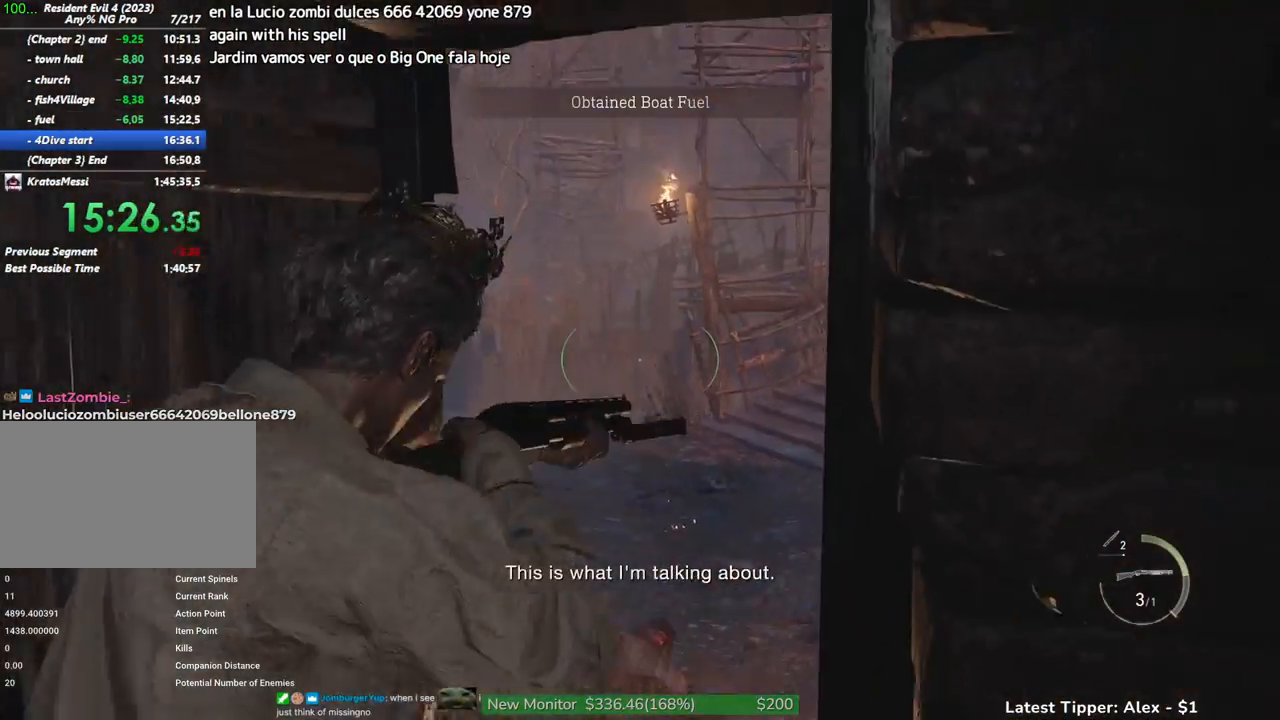
{"keys": ["w"], "events": [[50, "e", "up"]]}
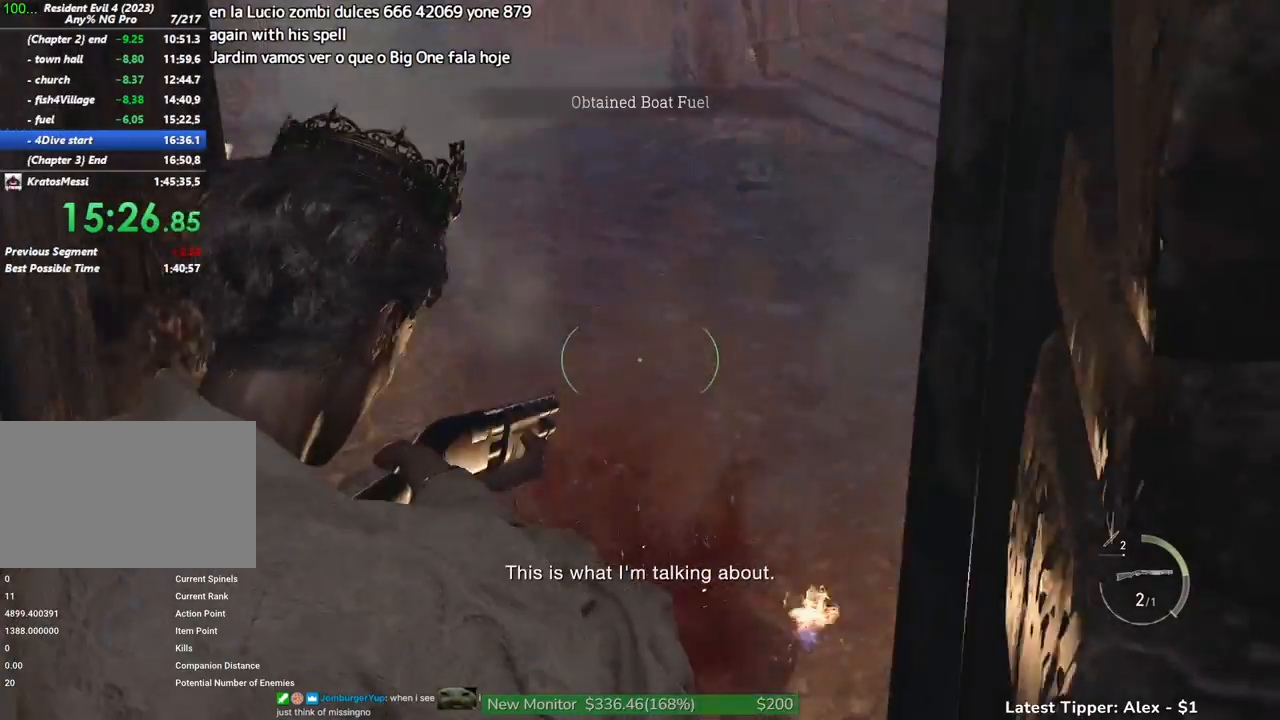
{"keys": ["w"], "events": []}
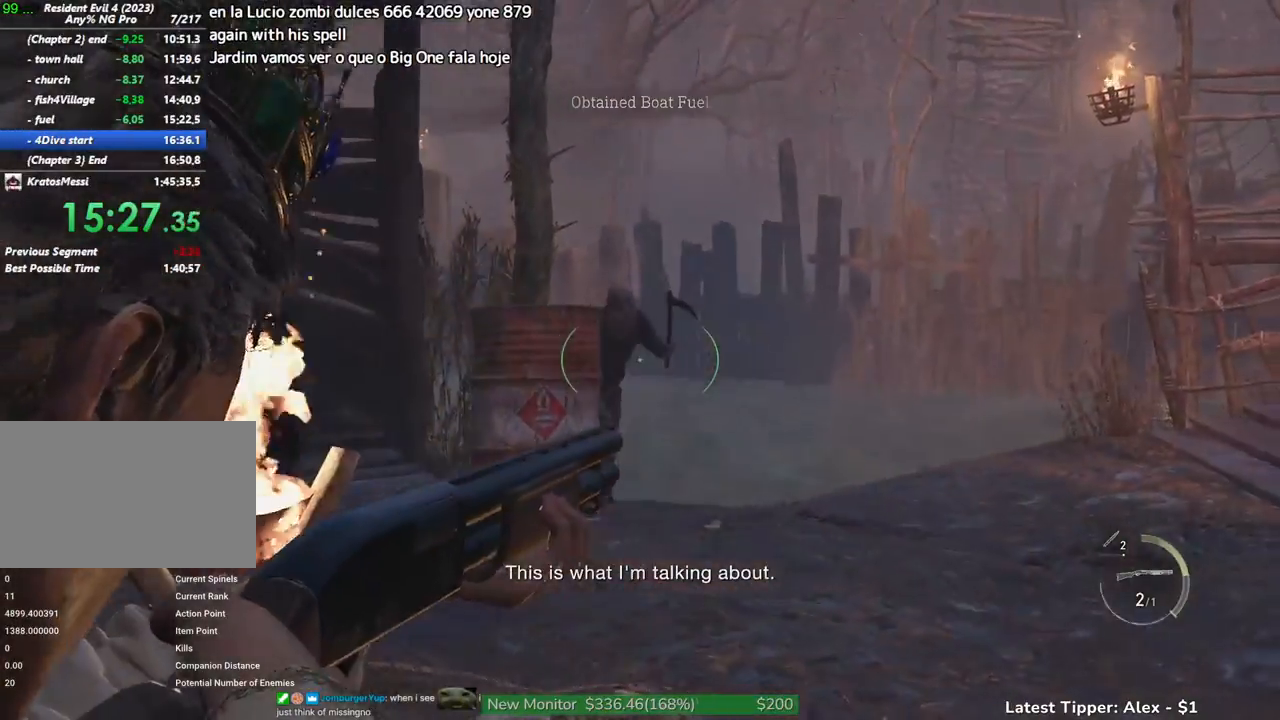
{"keys": ["w"], "events": [[133, "e", "down"], [217, "e", "up"], [267, "e", "down"], [417, "e", "up"]]}
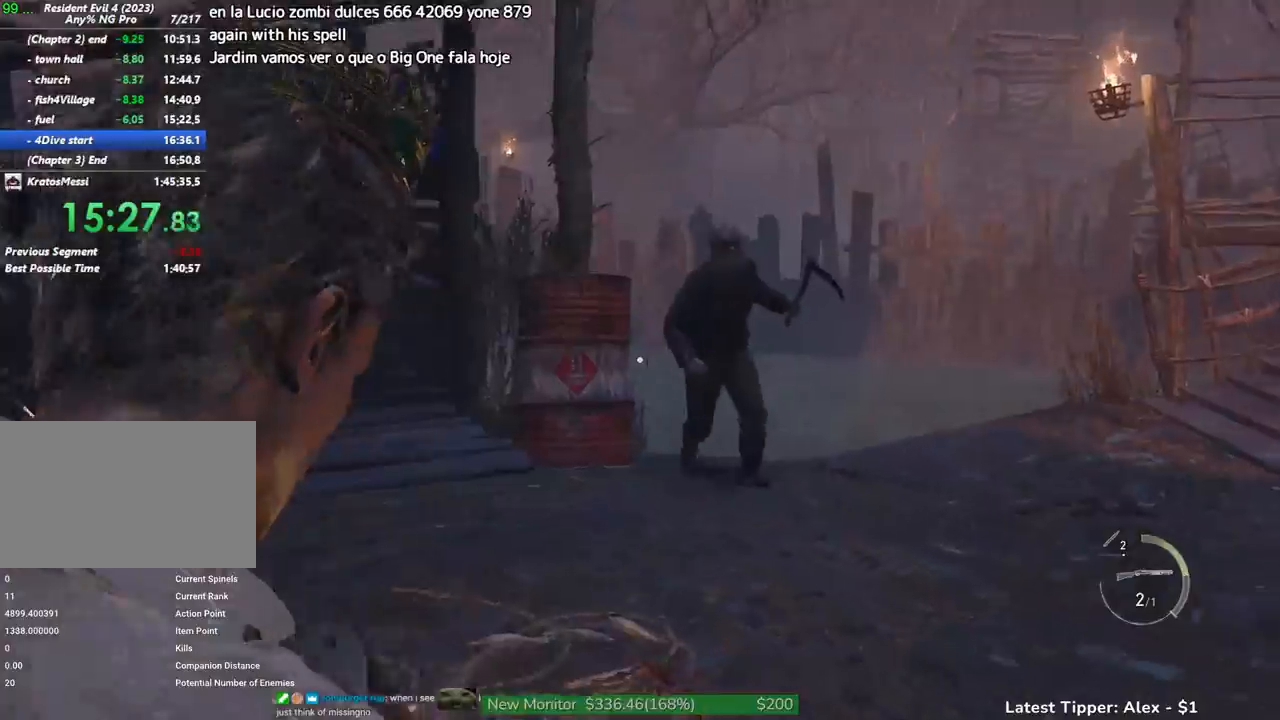
{"keys": ["shift", "w"], "events": [[50, "shift", "down"]]}
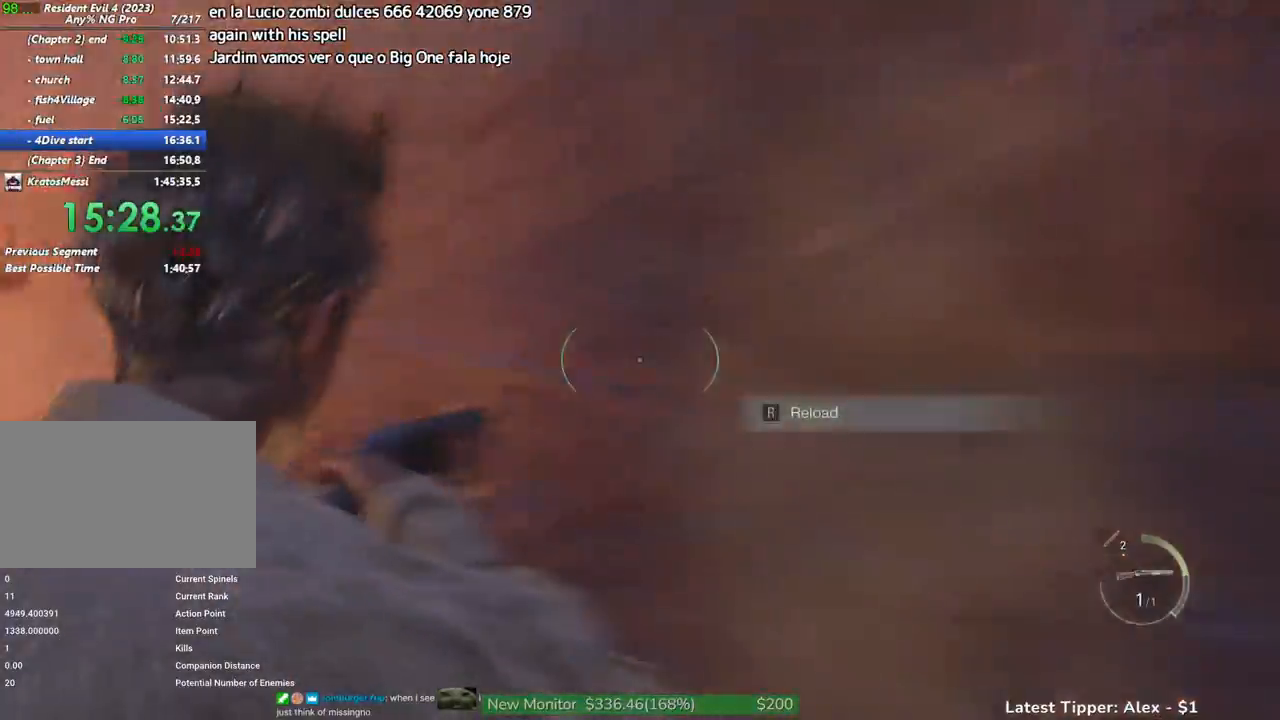
{"keys": ["g", "shift", "w"], "events": [[250, "g", "down"]]}
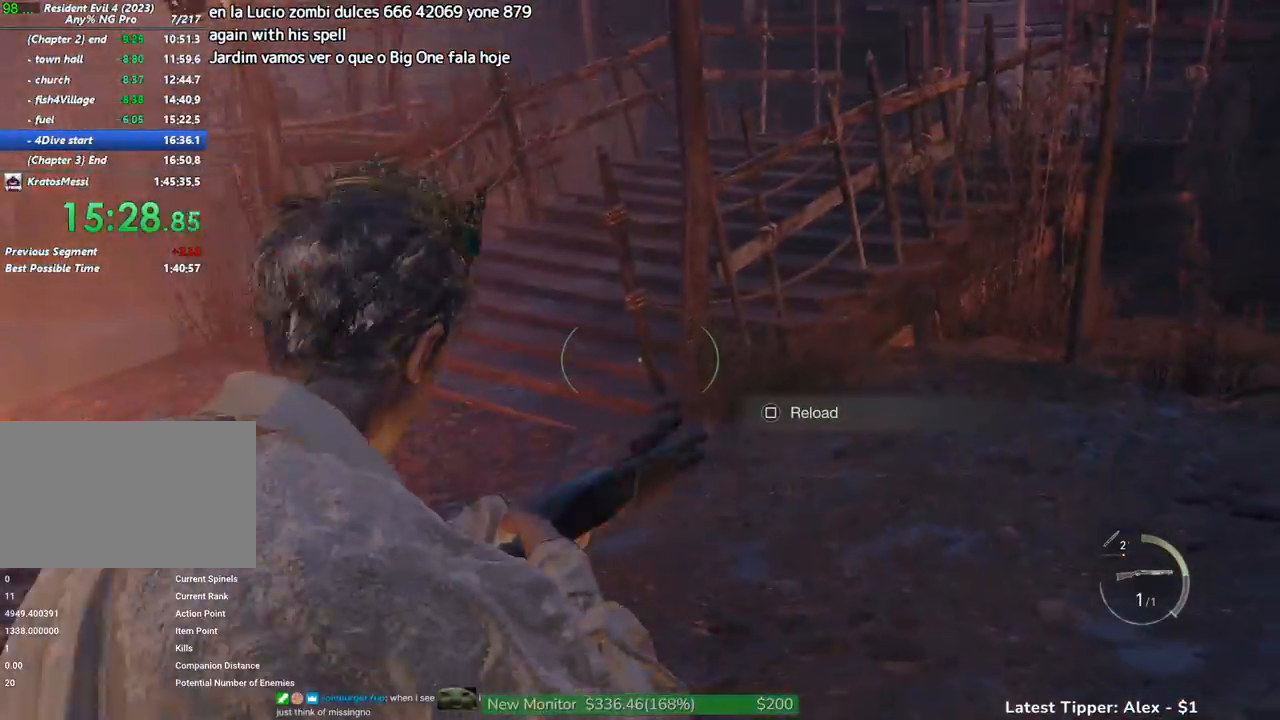
{"keys": ["d", "shift"], "events": [[83, "g", "up"], [217, "d", "down"], [417, "w", "up"]]}
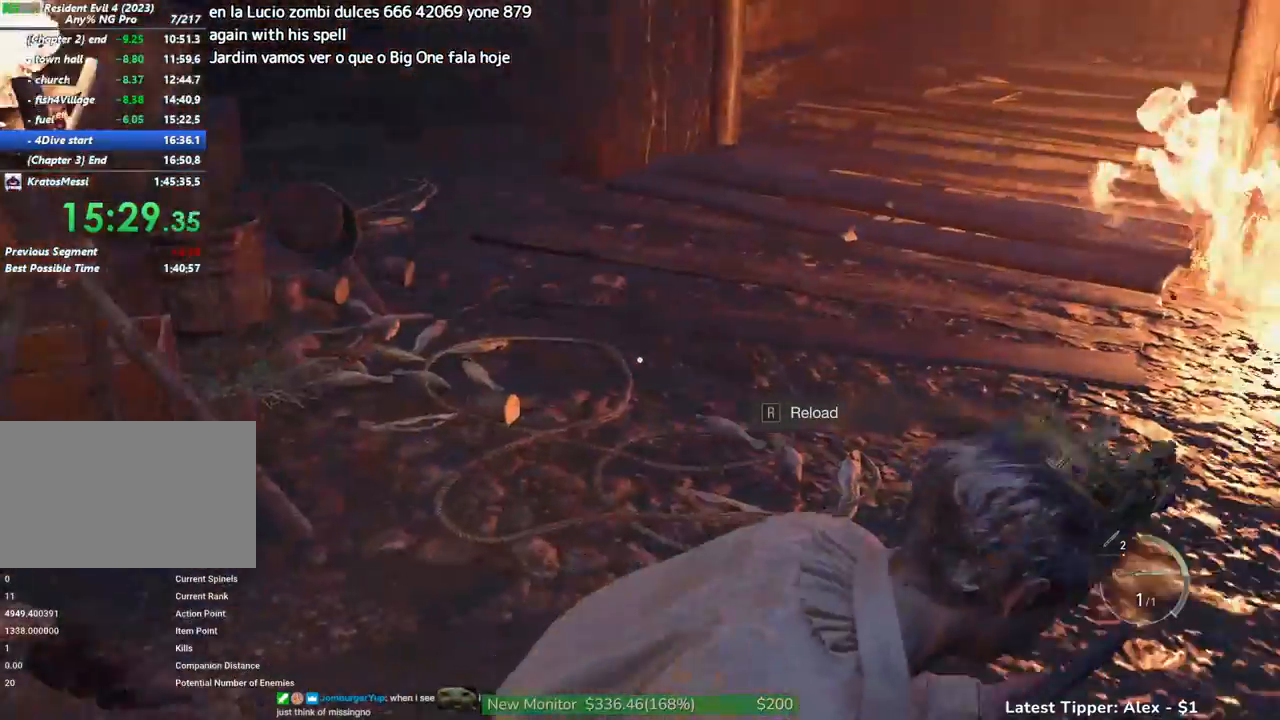
{"keys": ["s", "shift"], "events": [[150, "s", "down"], [333, "d", "up"]]}
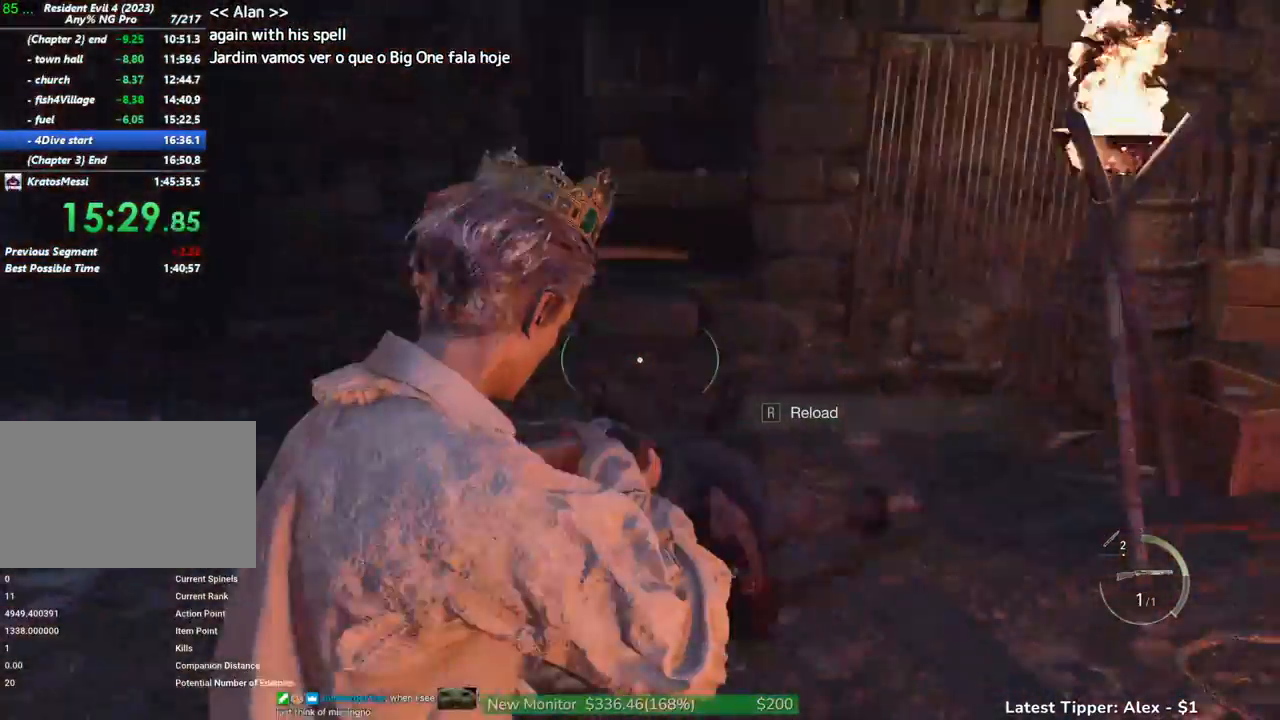
{"keys": ["s"], "events": [[17, "shift", "up"]]}
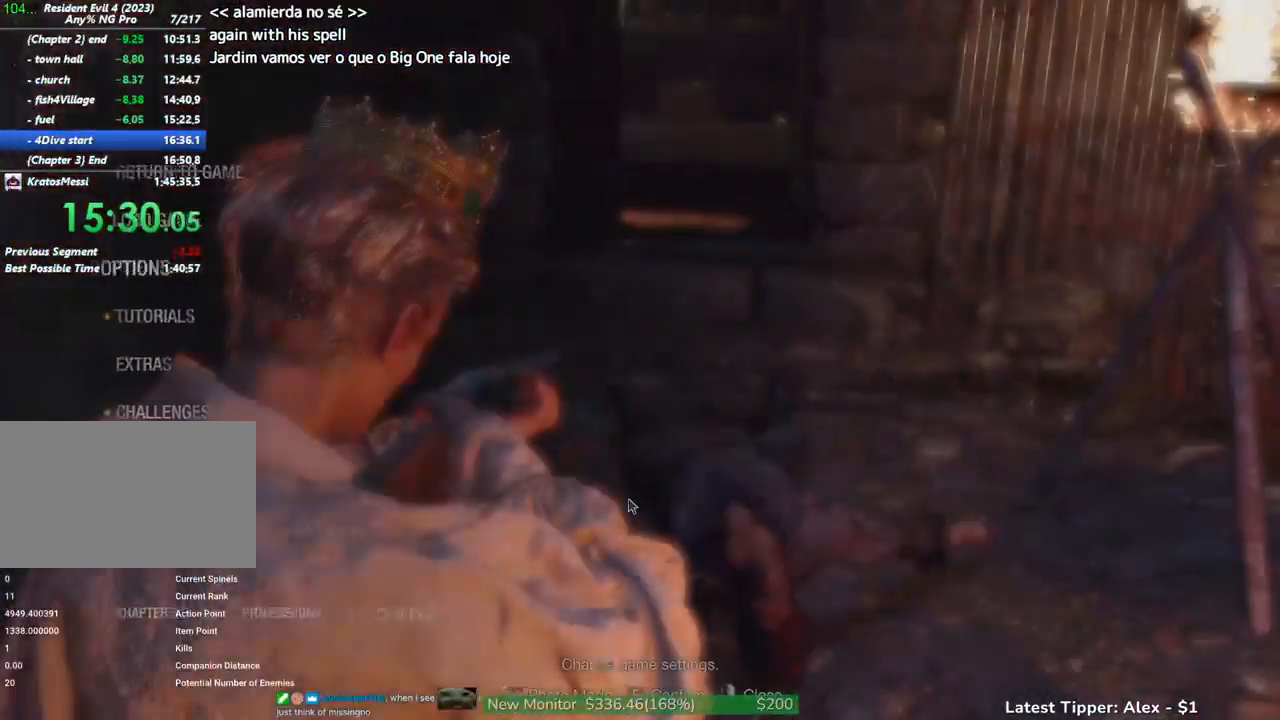
{"keys": ["d", "shift", "w"], "events": [[183, "s", "up"], [183, "w", "down"], [233, "shift", "down"], [367, "d", "down"]]}
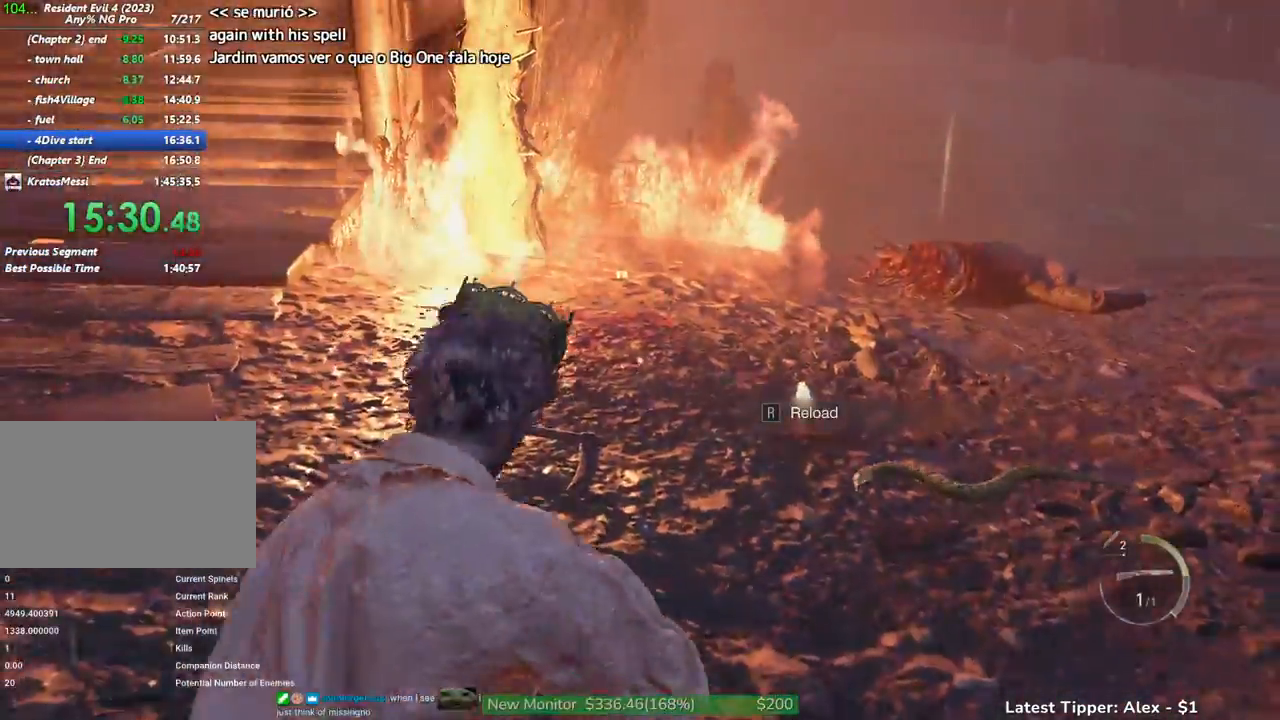
{"keys": ["d", "shift"], "events": [[150, "w", "up"]]}
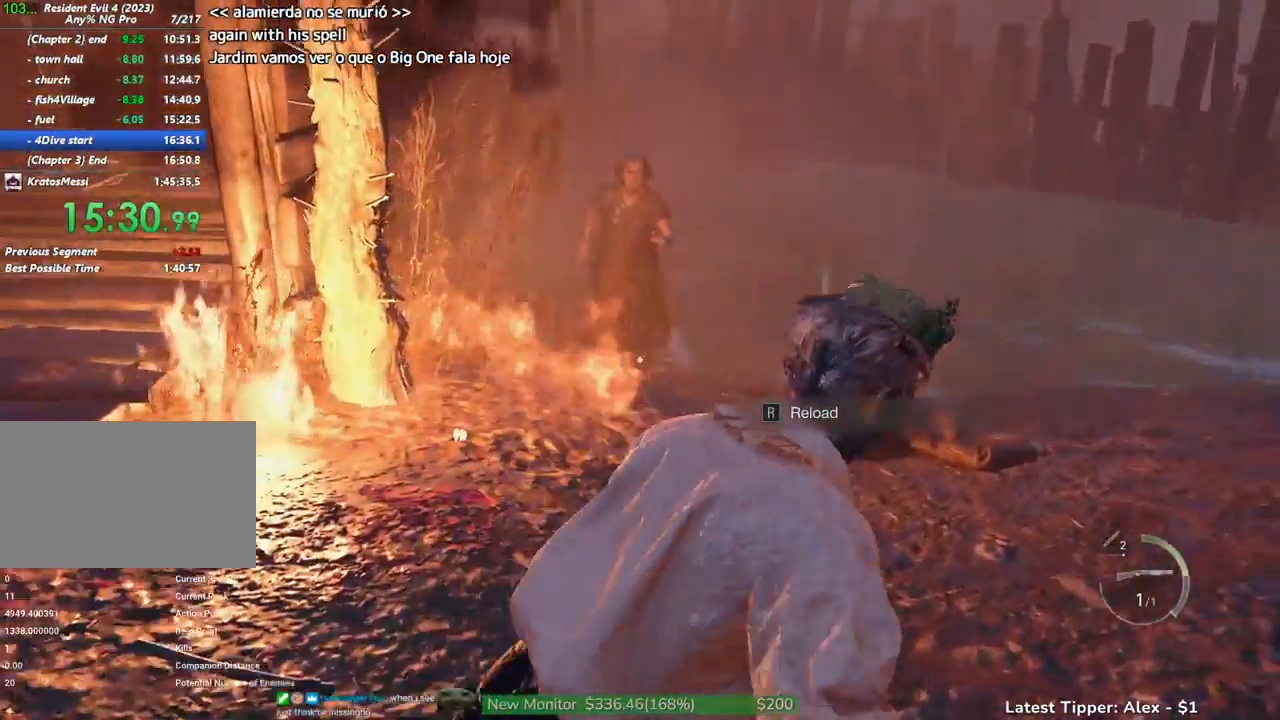
{"keys": ["d"]}
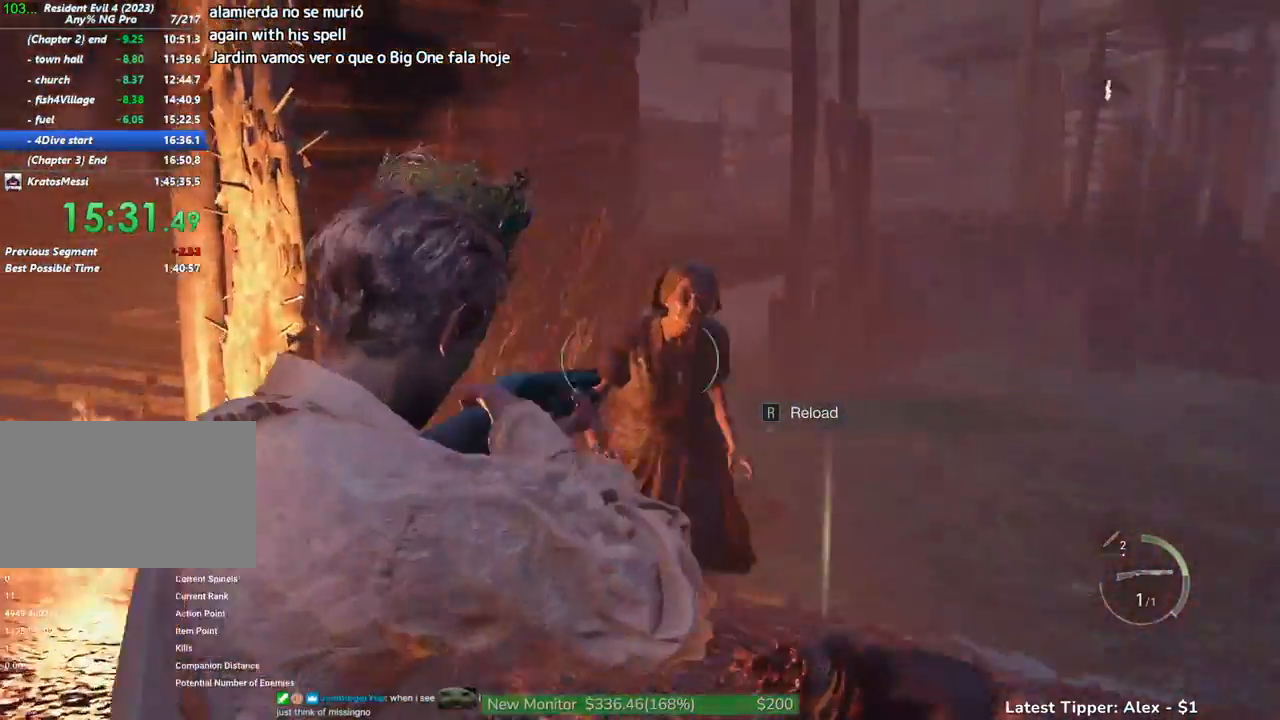
{"keys": ["d"], "events": []}
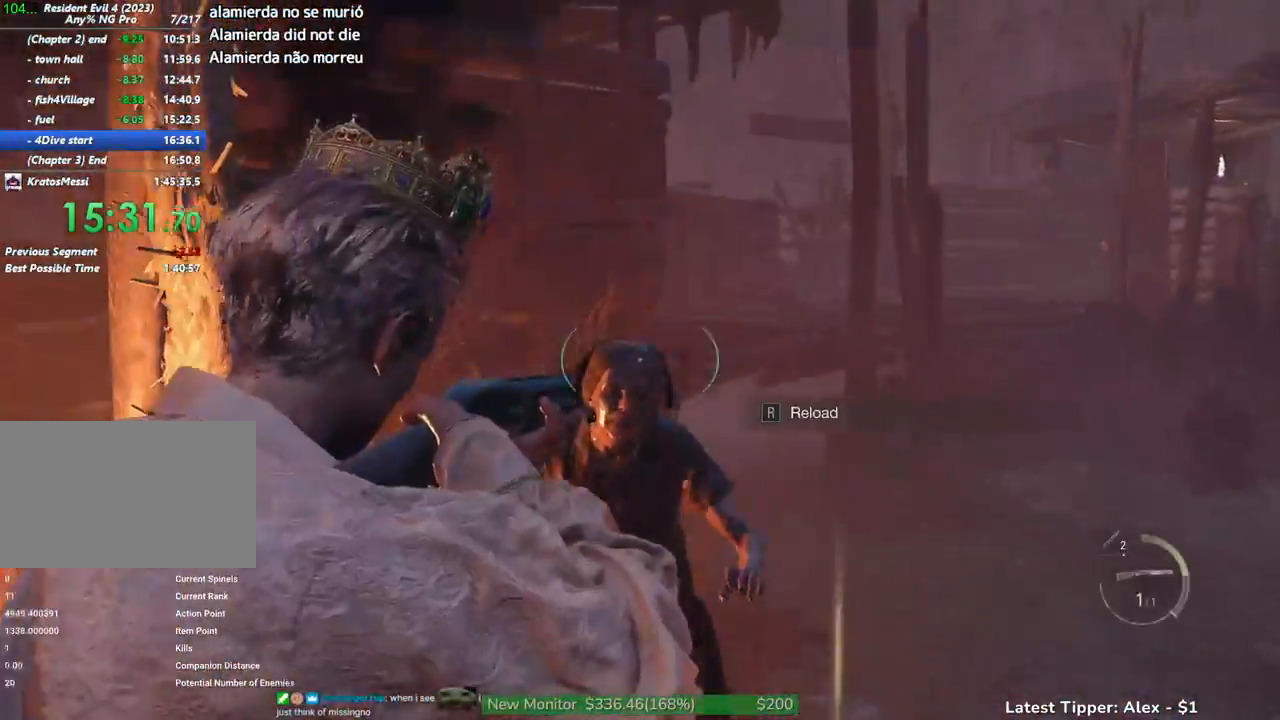
{"keys": ["d", "shift"], "events": [[333, "shift", "down"]]}
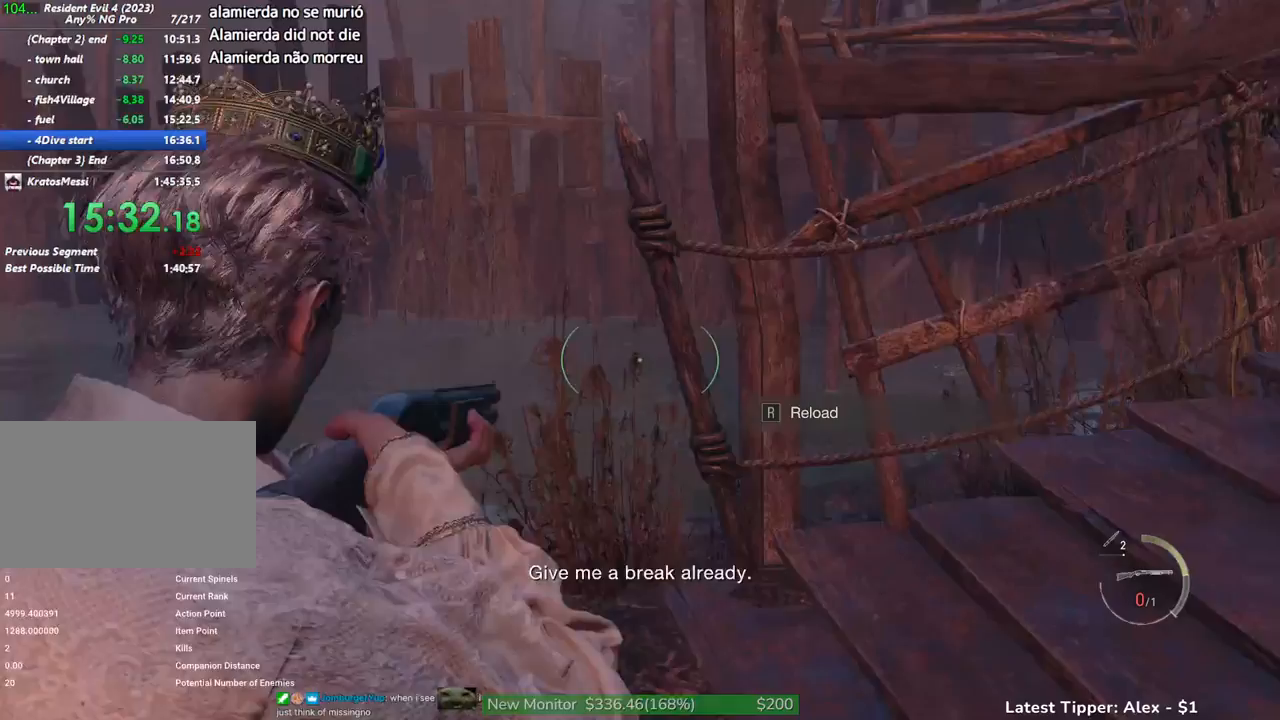
{"keys": ["d", "shift", "w"], "events": [[250, "w", "down"]]}
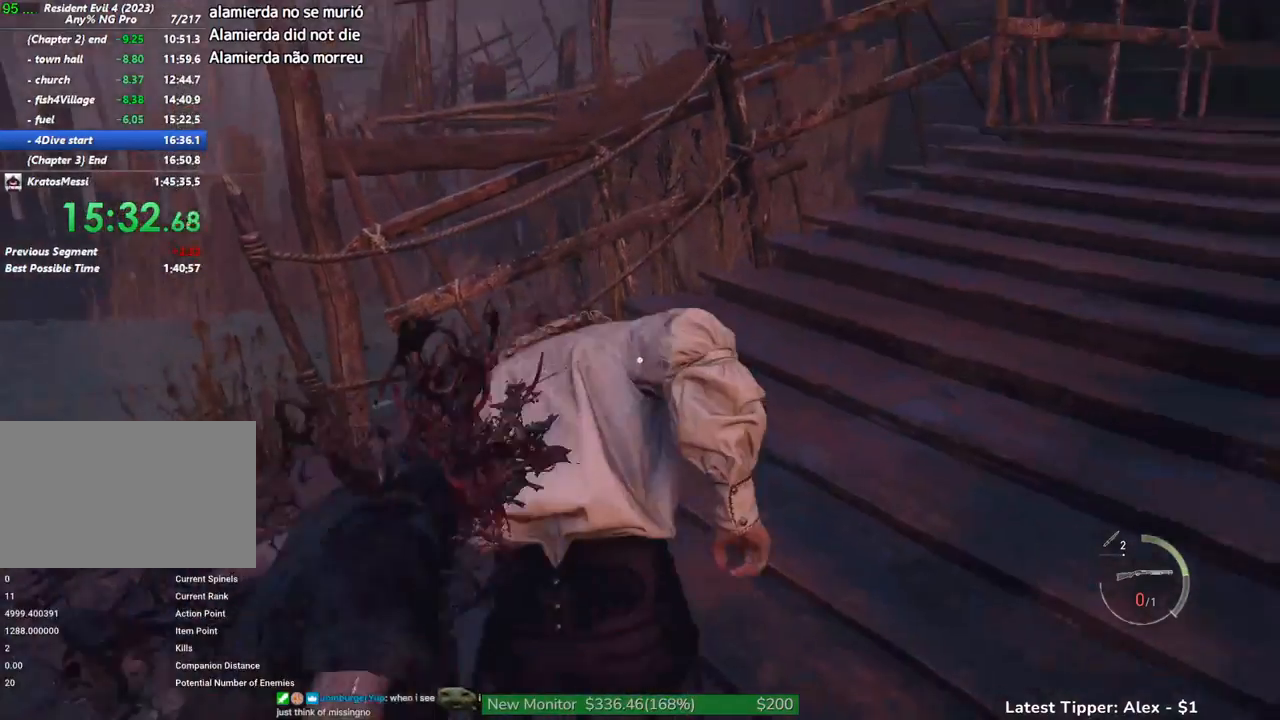
{"keys": ["shift", "w"], "events": [[33, "d", "up"]]}
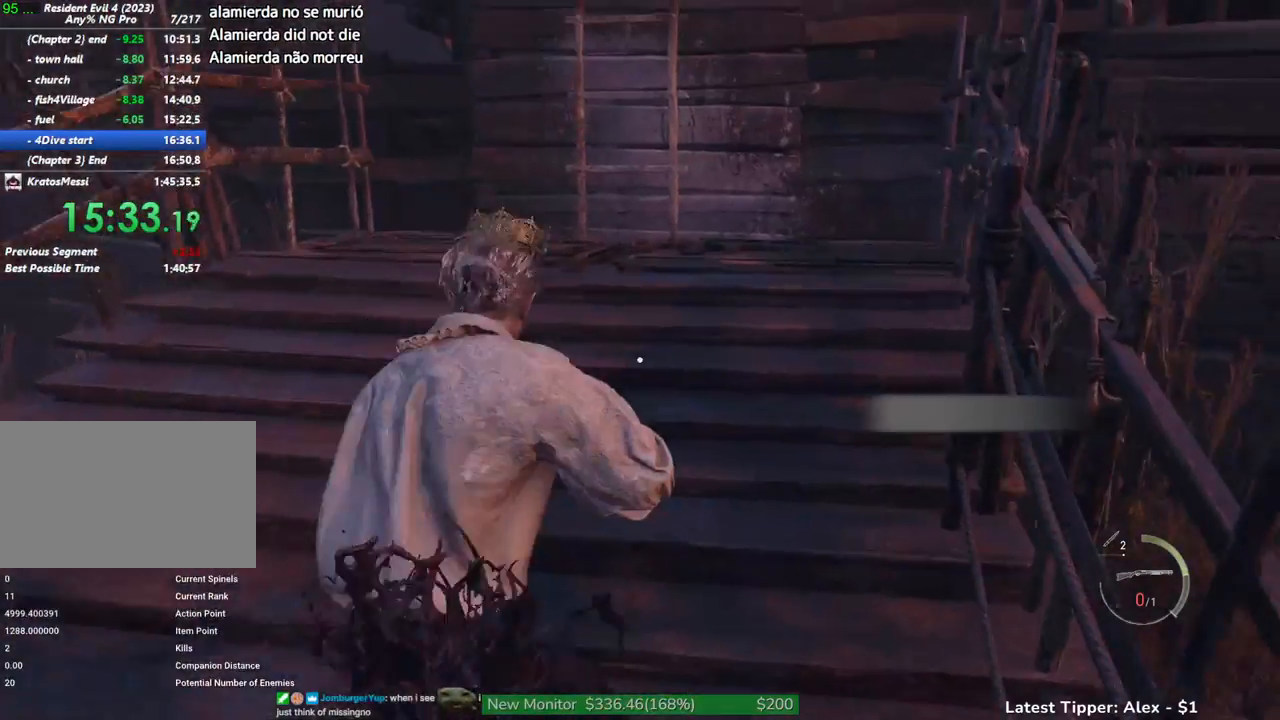
{"keys": ["g", "shift", "w"], "events": [[467, "g", "down"]]}
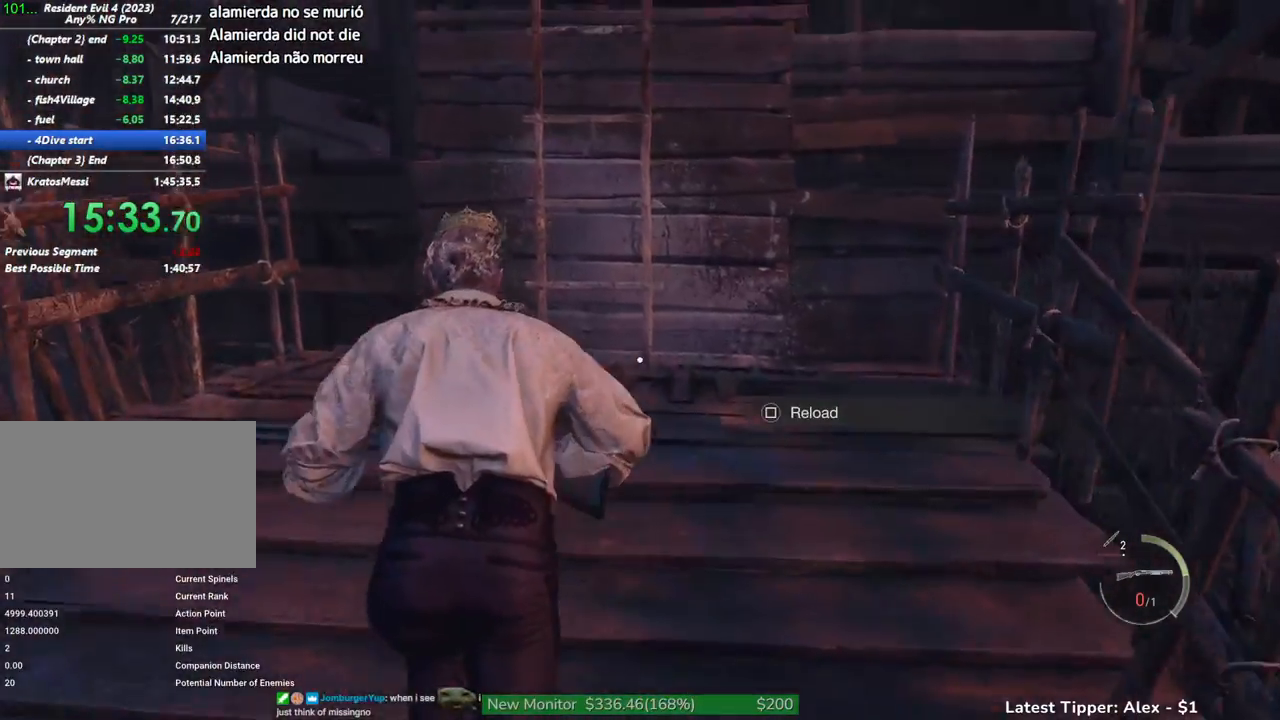
{"keys": ["g", "shift", "w"], "events": []}
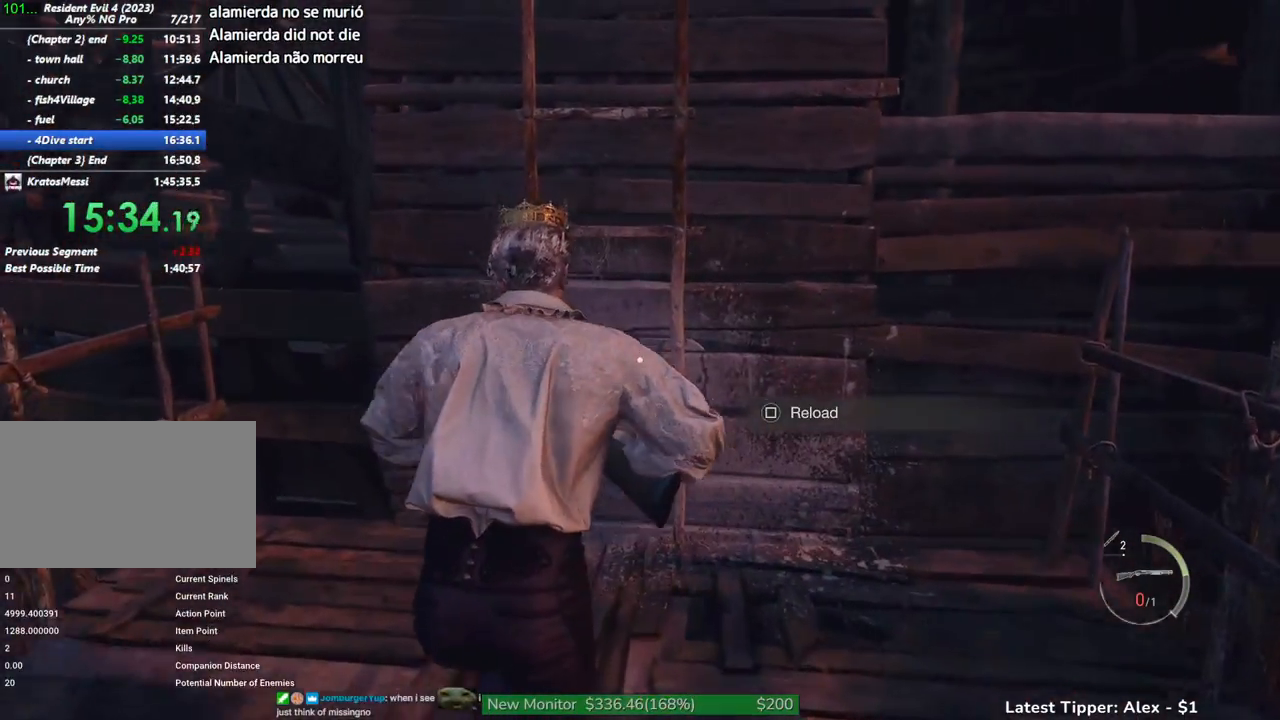
{"keys": [], "events": [[167, "shift", "up"], [367, "w", "up"], [417, "g", "up"]]}